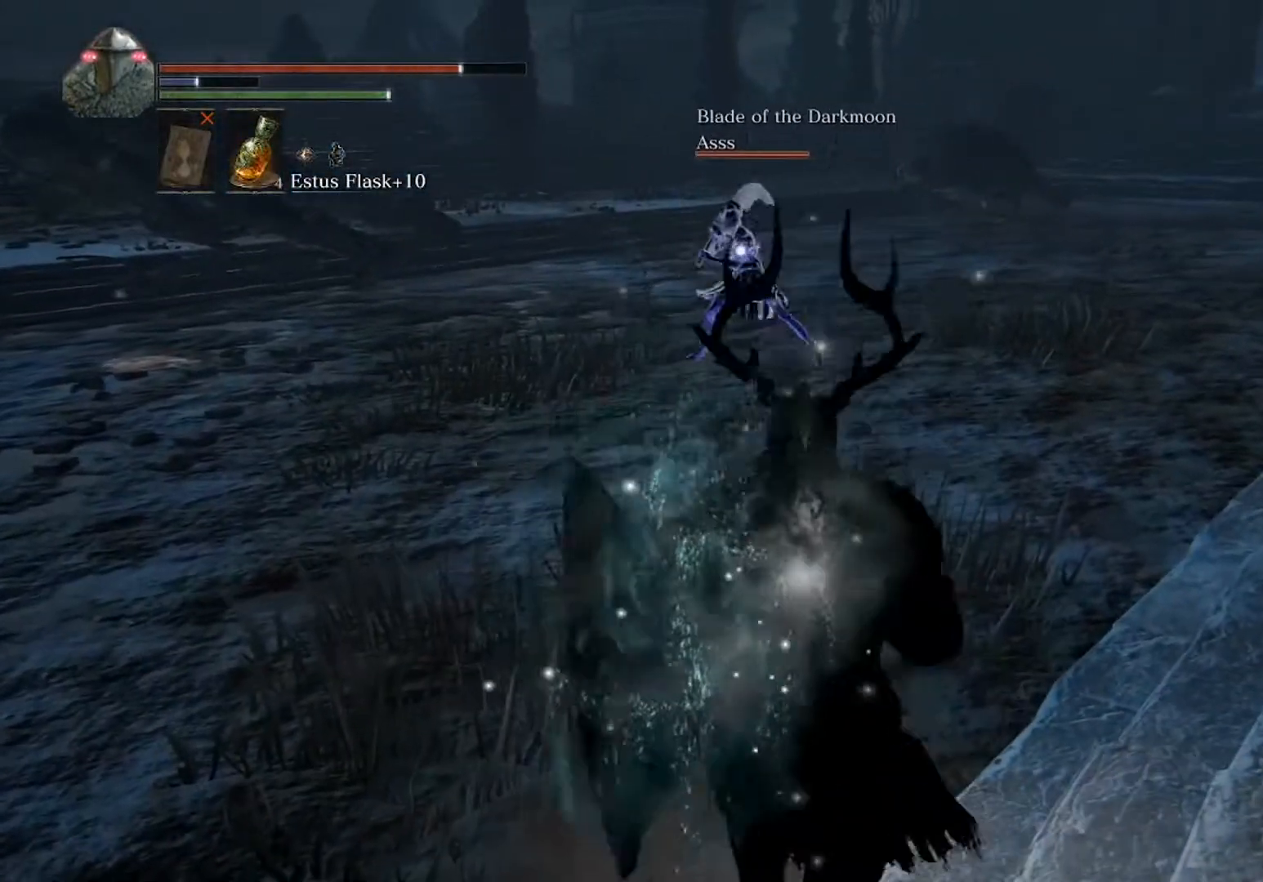
Gameplay with a controller (Xbox layout); each line is a JSON object with the inputs held at the frame after it. "events" lists button and stick changes between this image and that frame as [ms after this image, input, new state], when the widget could be followed in between. Not read: L3 R3 right_stick.
{"buttons": ["B"], "left_stick": "up", "events": []}
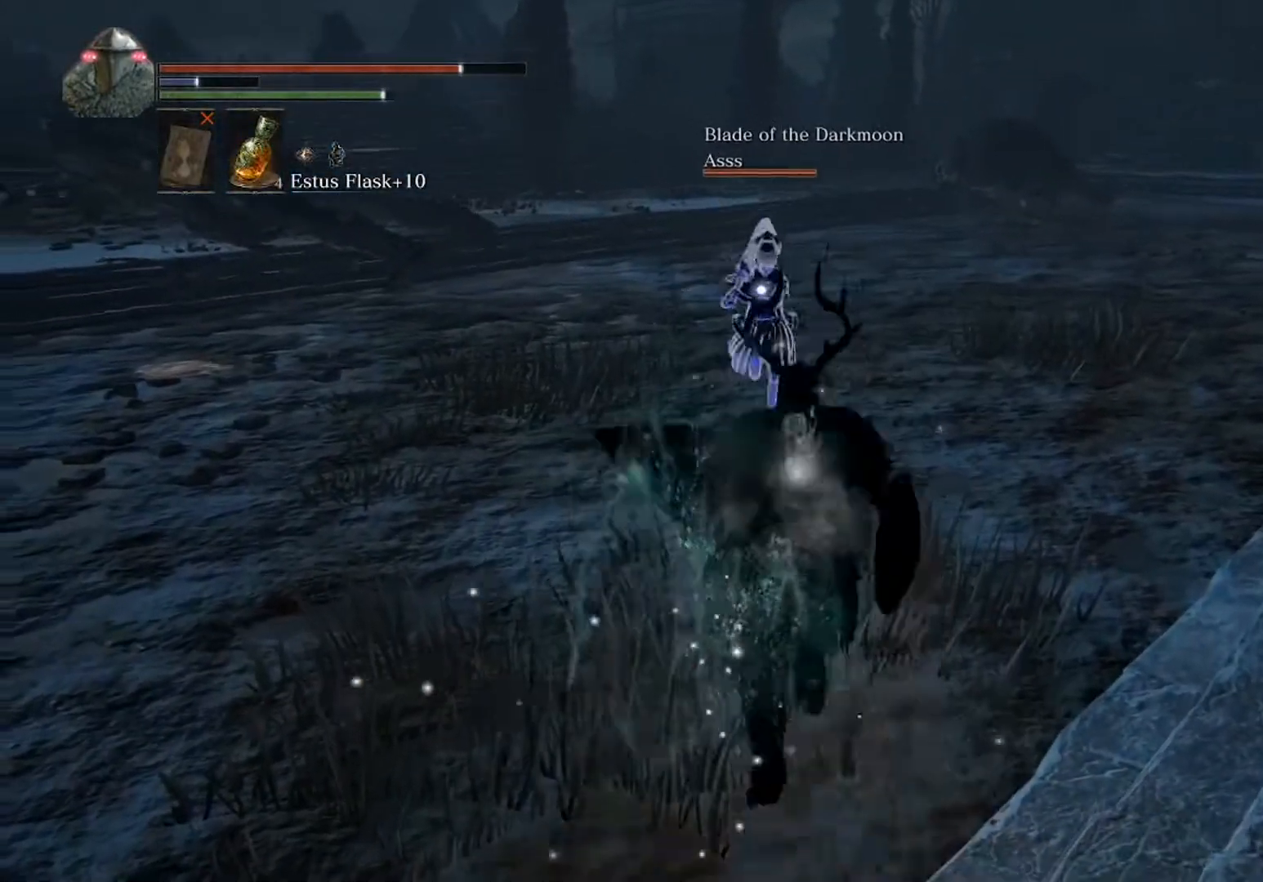
{"buttons": [], "left_stick": "up-right", "events": [[333, "left_stick", "up-right"], [400, "B", "up"]]}
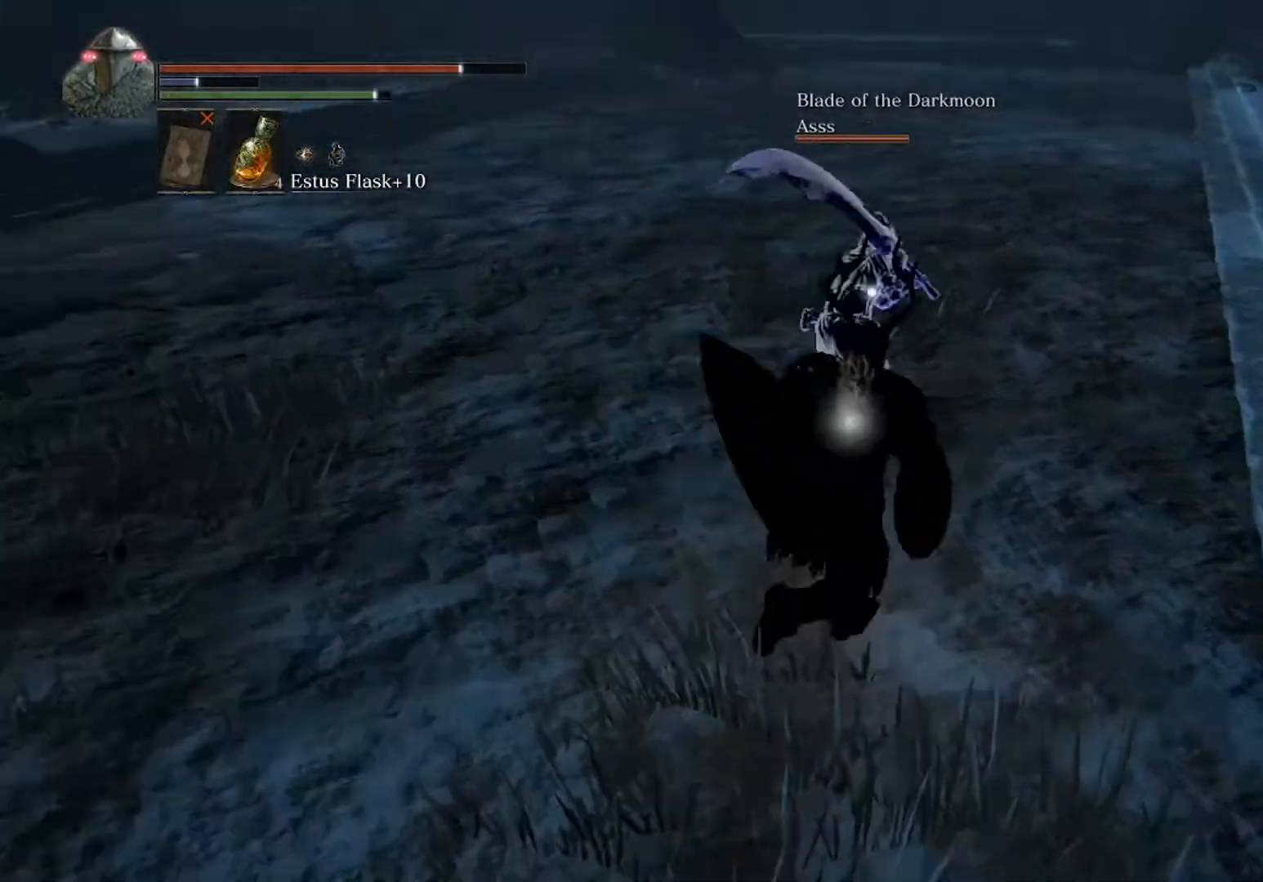
{"buttons": [], "left_stick": "down", "events": [[433, "left_stick", "down-right"], [500, "left_stick", "down"]]}
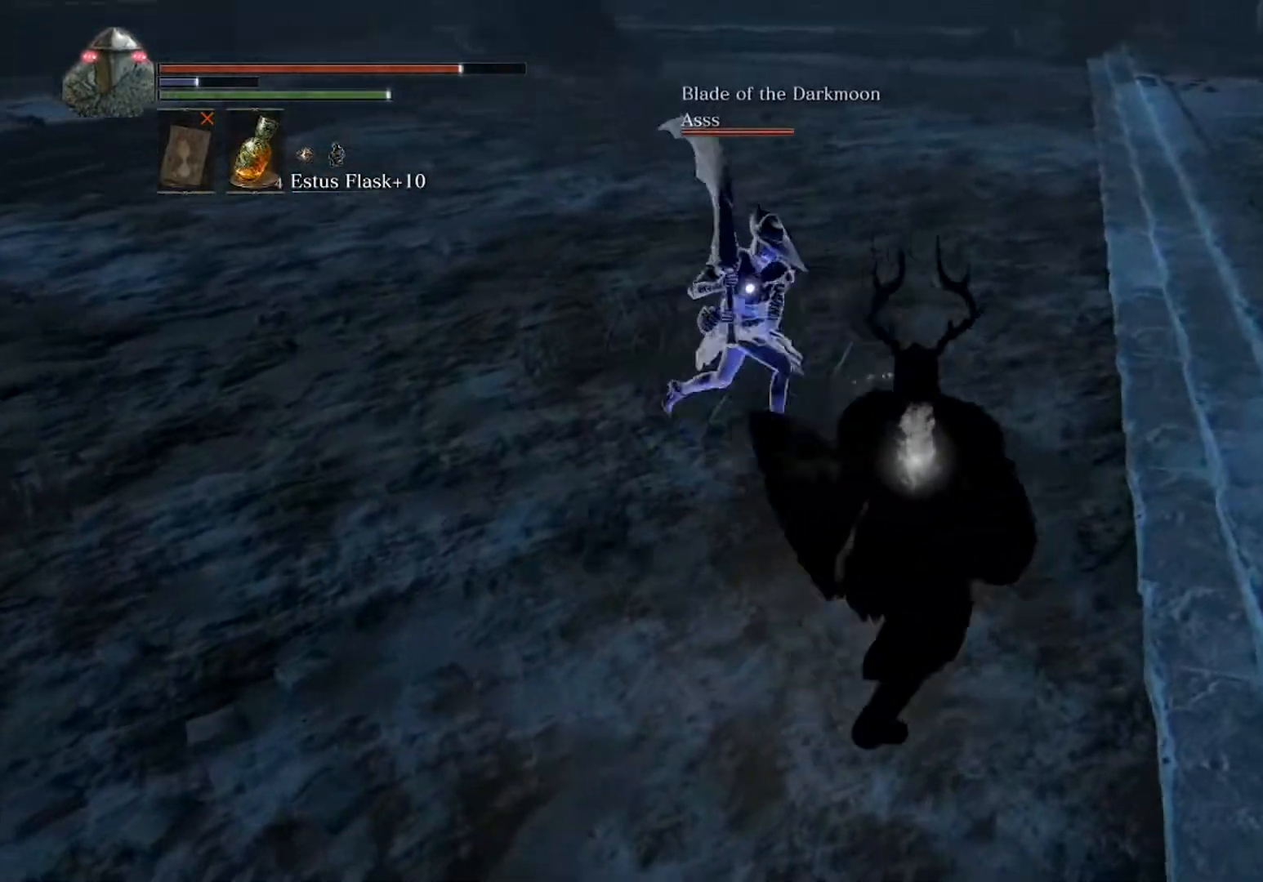
{"buttons": [], "left_stick": "down-left", "events": [[133, "left_stick", "down-left"]]}
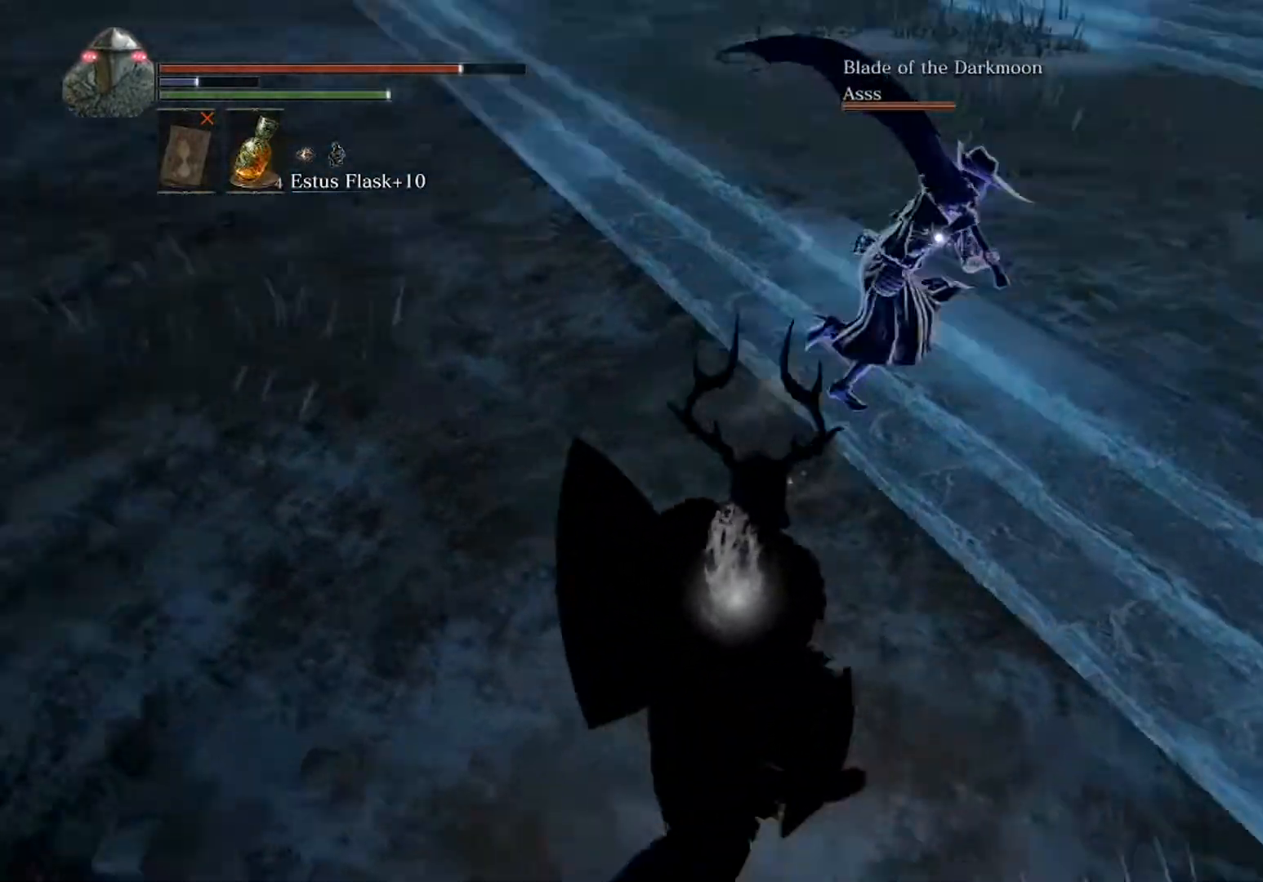
{"buttons": ["A"], "left_stick": "down-left", "events": [[233, "START", "down"], [333, "START", "up"], [467, "A", "down"]]}
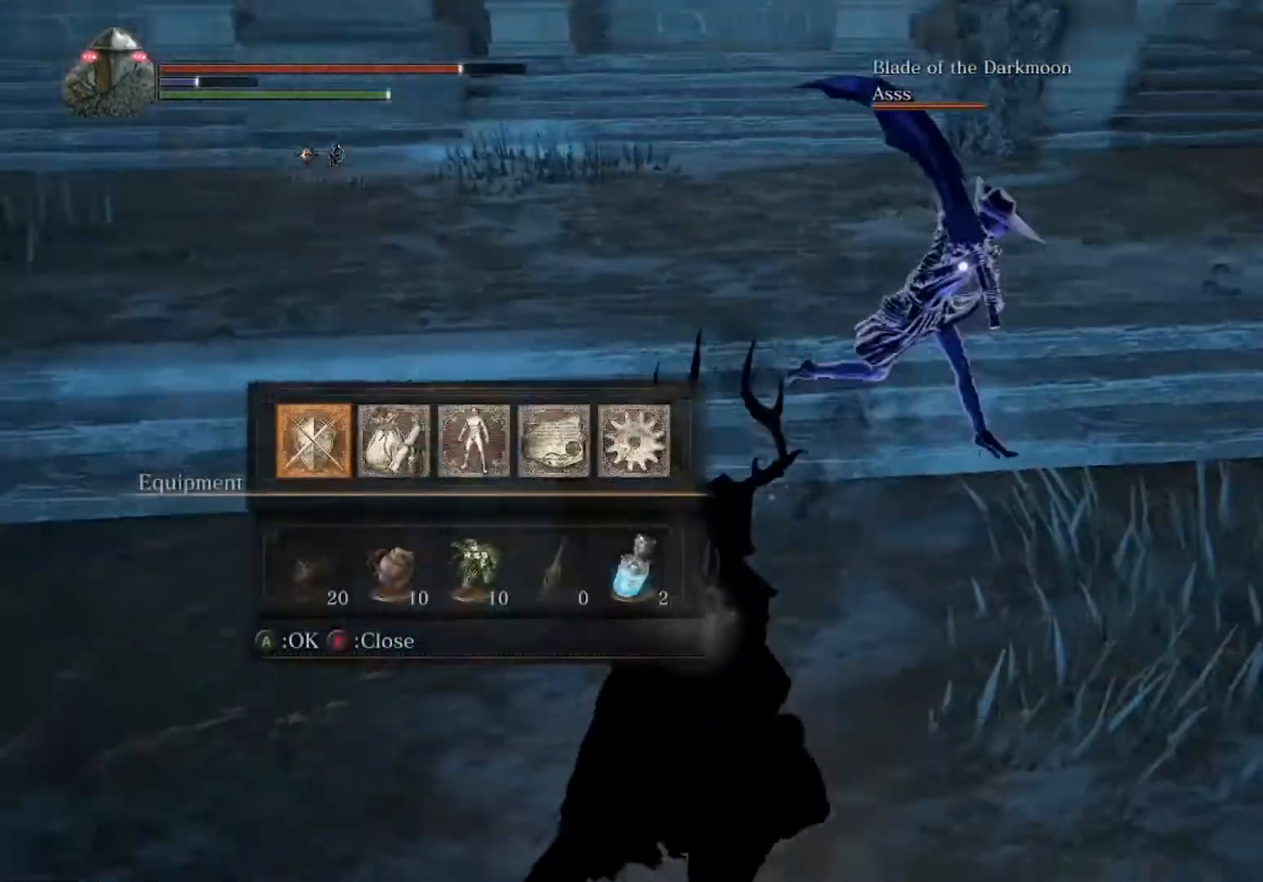
{"buttons": ["L2", "START"], "left_stick": "up-right", "events": [[67, "A", "up"], [167, "A", "down"], [200, "A", "up"], [233, "left_stick", "up-left"], [300, "A", "down"], [300, "L2", "down"], [367, "A", "up"], [367, "L2", "up"], [367, "left_stick", "up-right"], [433, "L2", "down"], [500, "START", "down"]]}
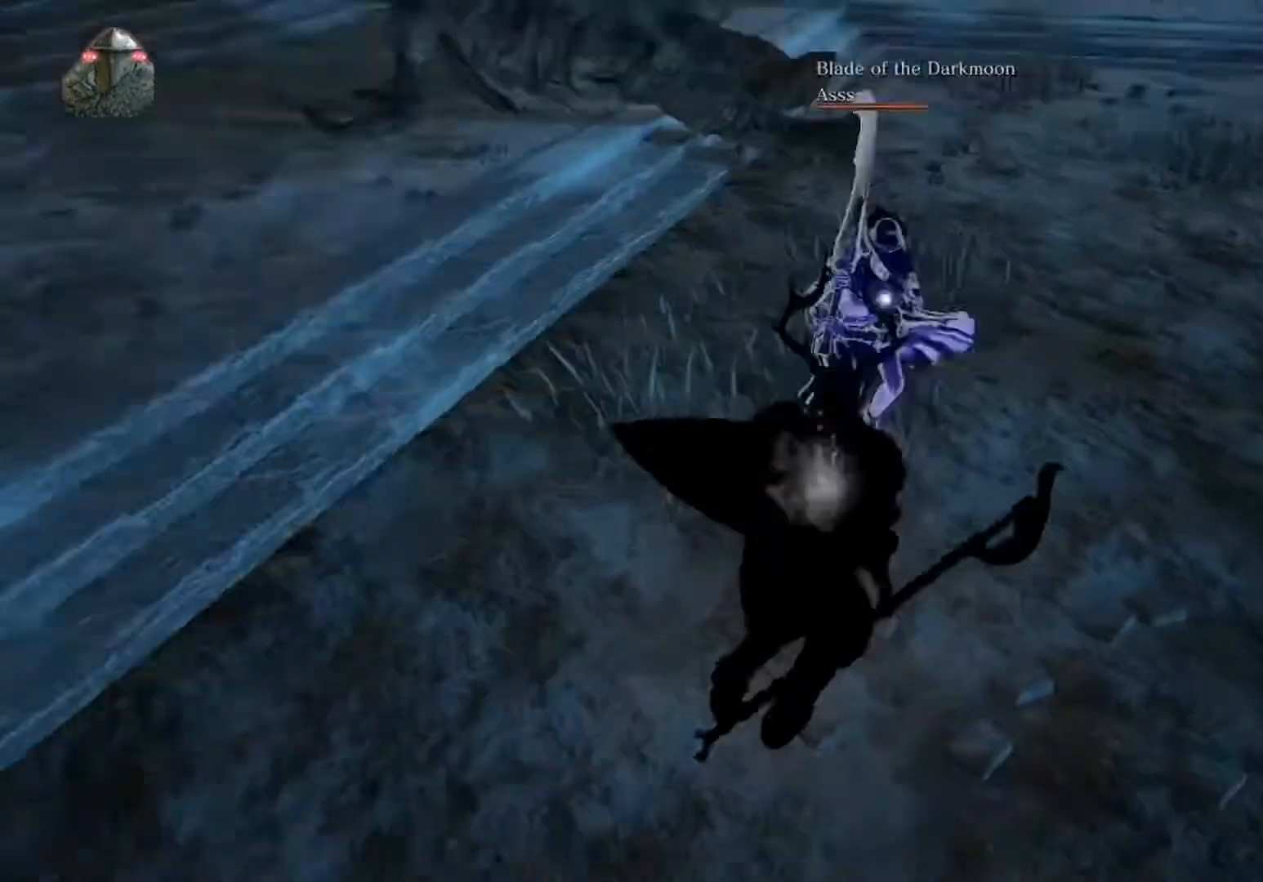
{"buttons": ["R2"], "left_stick": "right", "events": [[33, "START", "up"], [467, "L2", "up"], [500, "R2", "down"], [500, "left_stick", "right"]]}
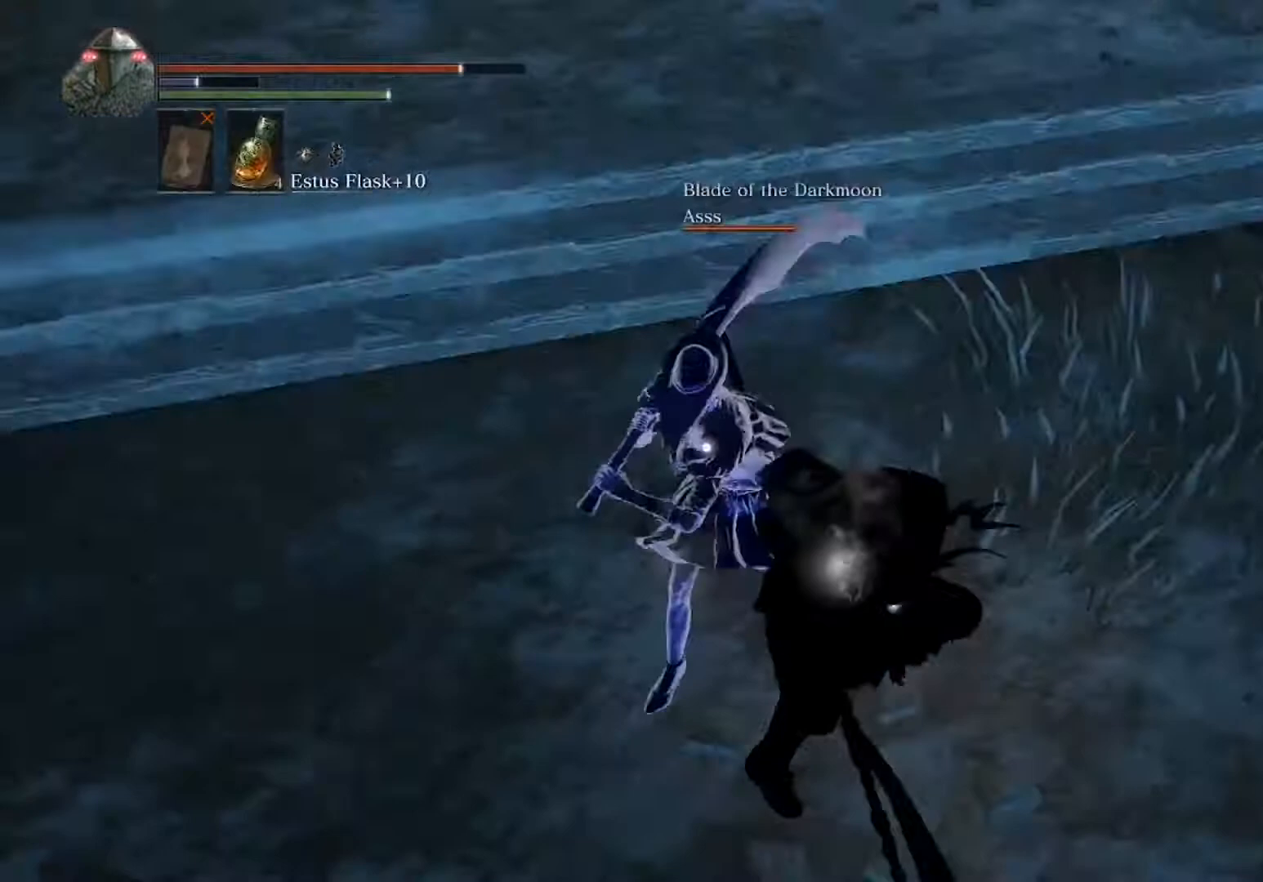
{"buttons": ["R2"], "left_stick": "right", "events": [[200, "left_stick", "up-left"], [433, "left_stick", "right"]]}
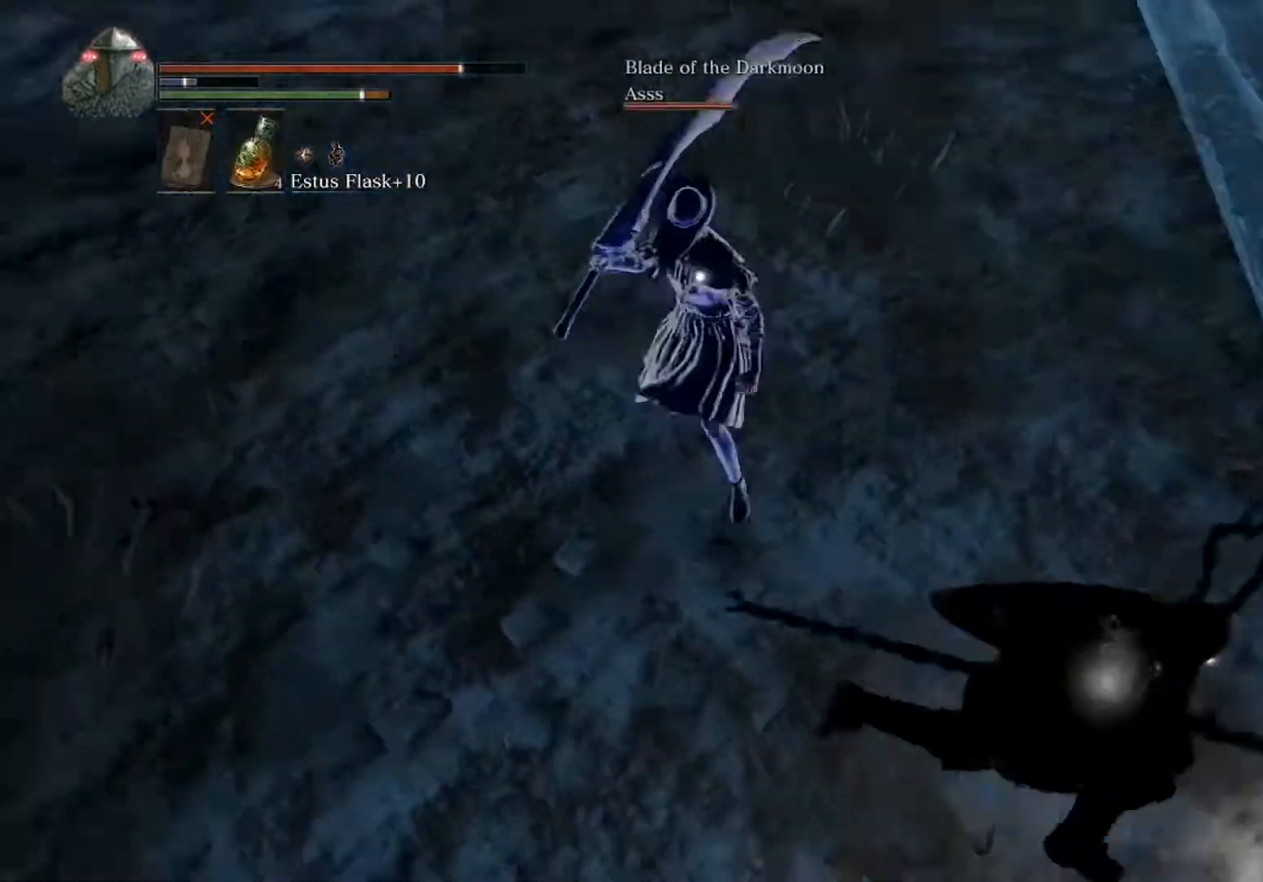
{"buttons": [], "left_stick": "right", "events": [[200, "R2", "up"]]}
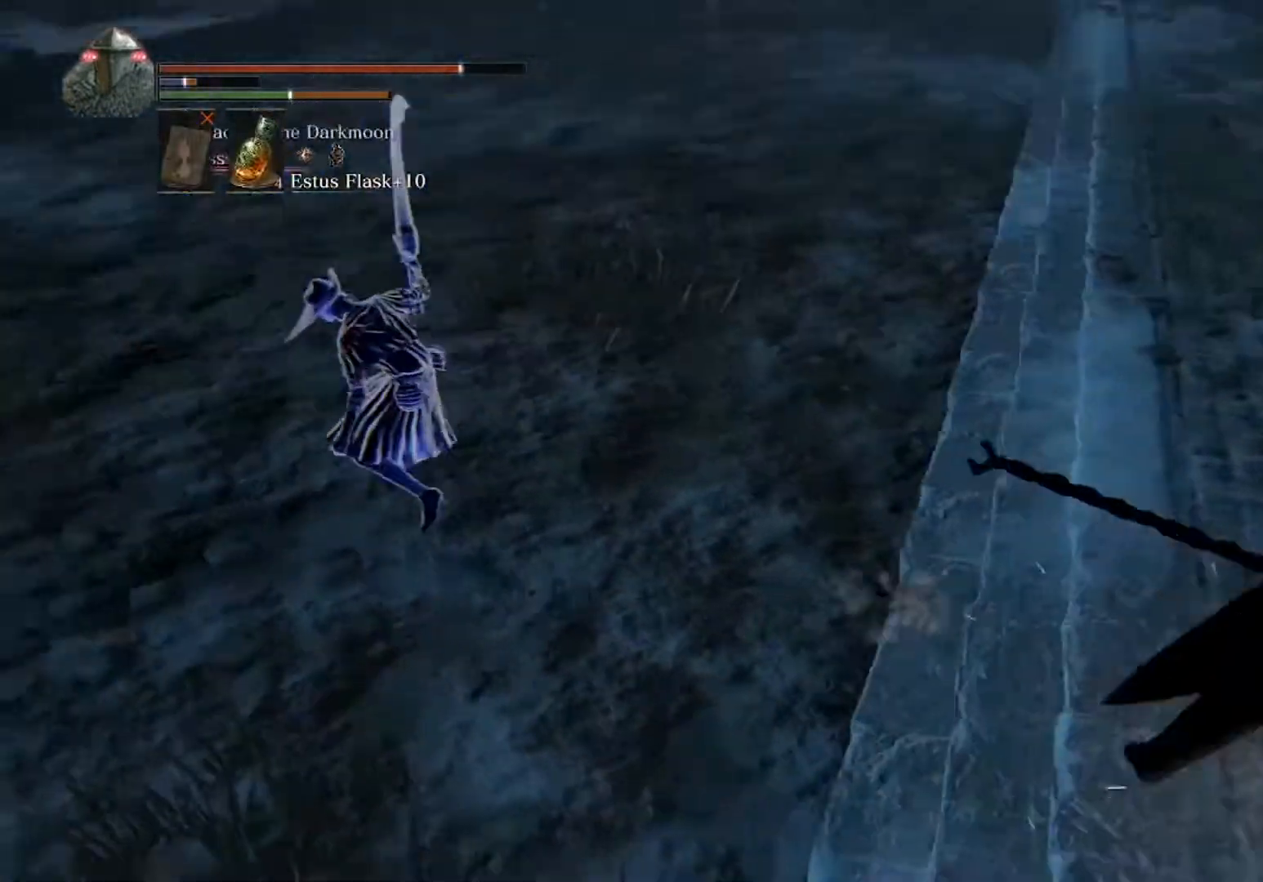
{"buttons": [], "left_stick": "down-left", "events": [[167, "left_stick", "down"], [233, "left_stick", "down-left"]]}
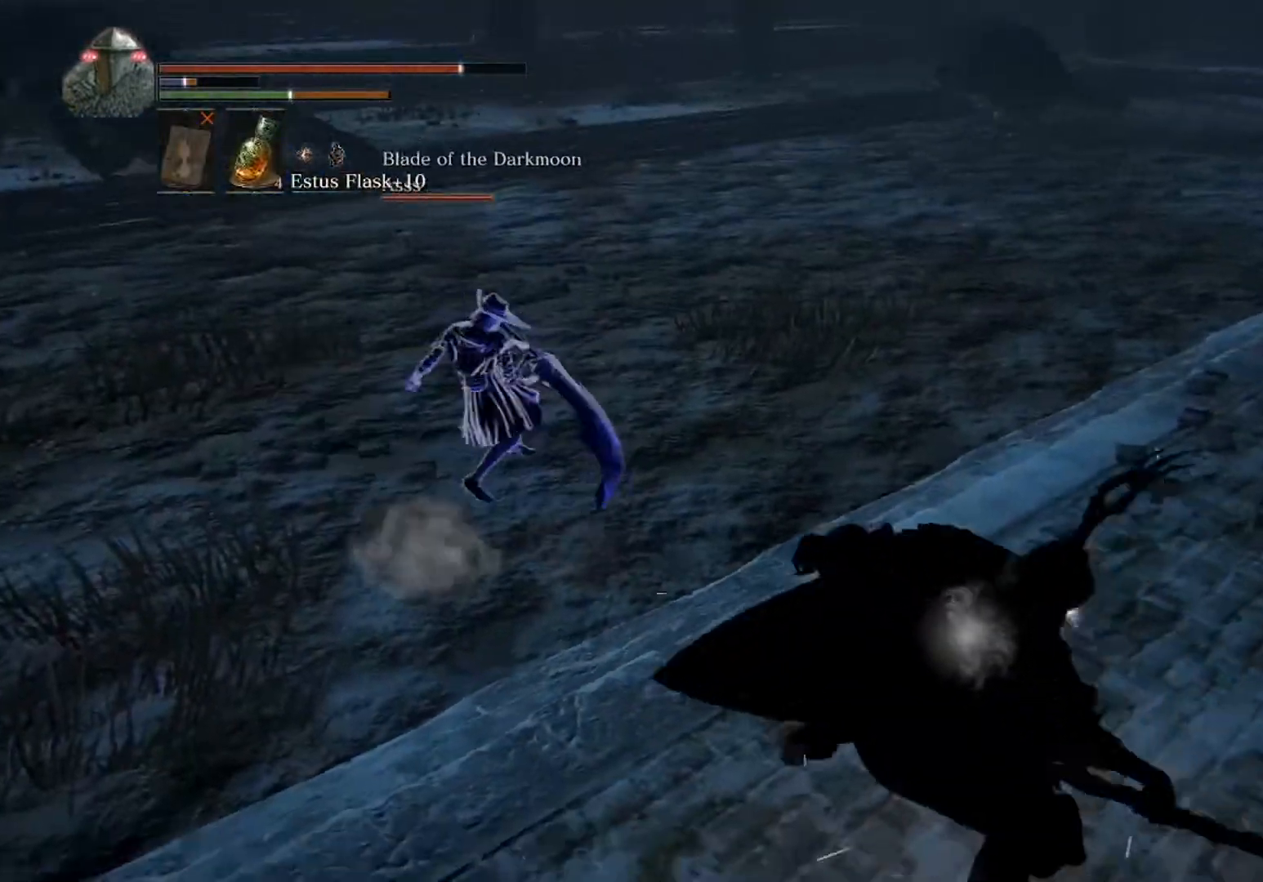
{"buttons": [], "left_stick": "right", "events": [[33, "left_stick", "up-left"], [200, "left_stick", "up"], [433, "left_stick", "right"]]}
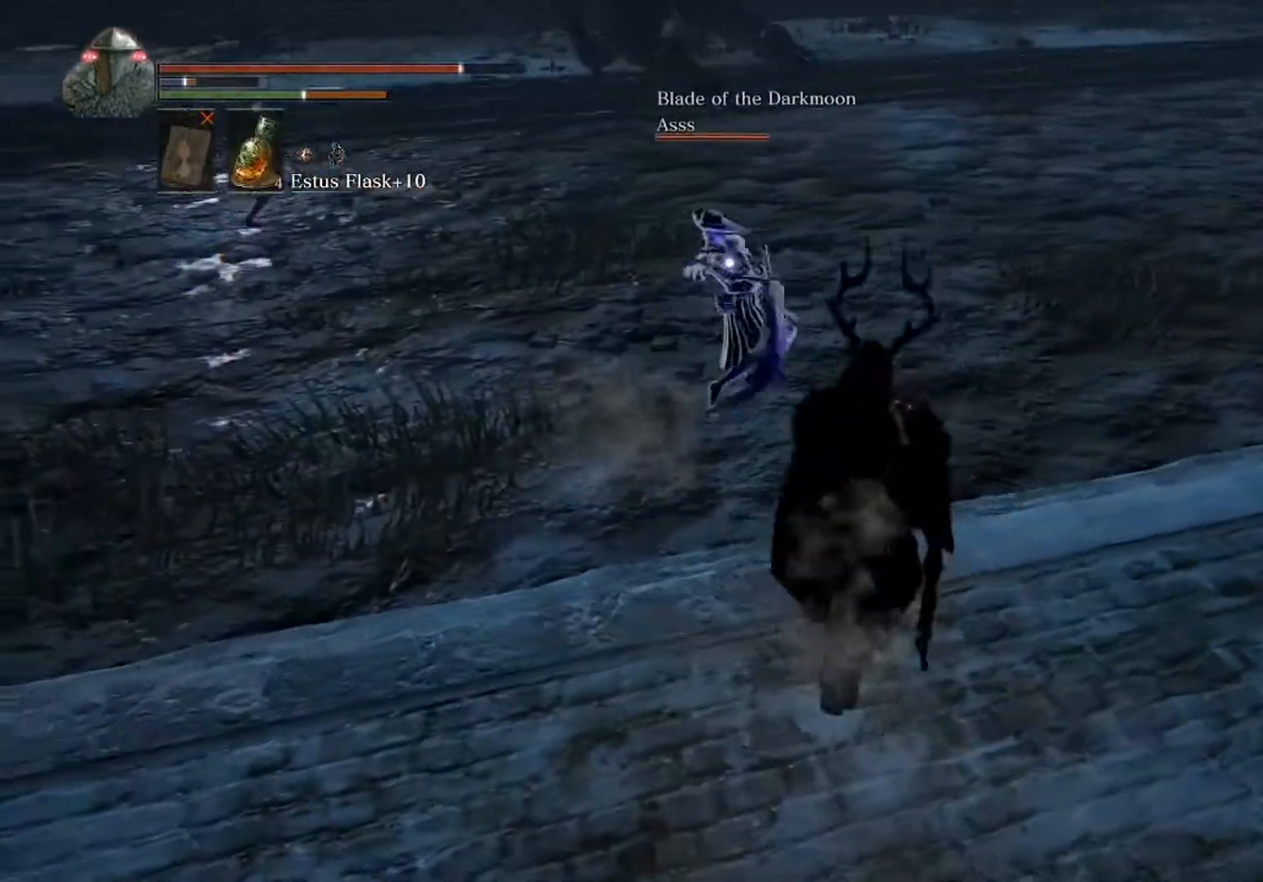
{"buttons": ["A"], "left_stick": "down", "events": [[33, "START", "down"], [100, "left_stick", "down"], [133, "START", "up"], [367, "A", "down"], [433, "A", "up"], [467, "A", "down"]]}
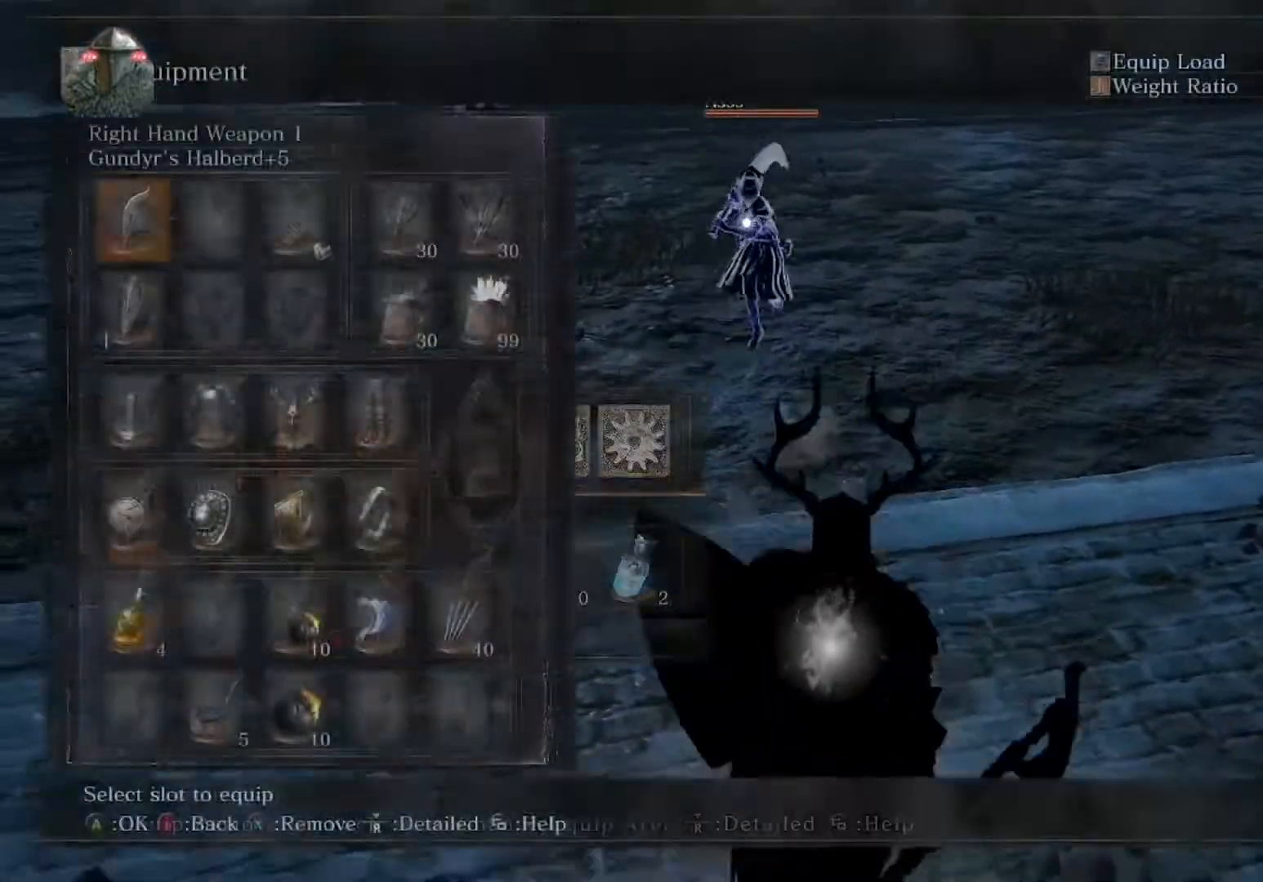
{"buttons": [], "left_stick": "left", "events": [[67, "A", "up"], [67, "L2", "down"], [67, "left_stick", "down-left"], [233, "L2", "up"], [367, "left_stick", "left"]]}
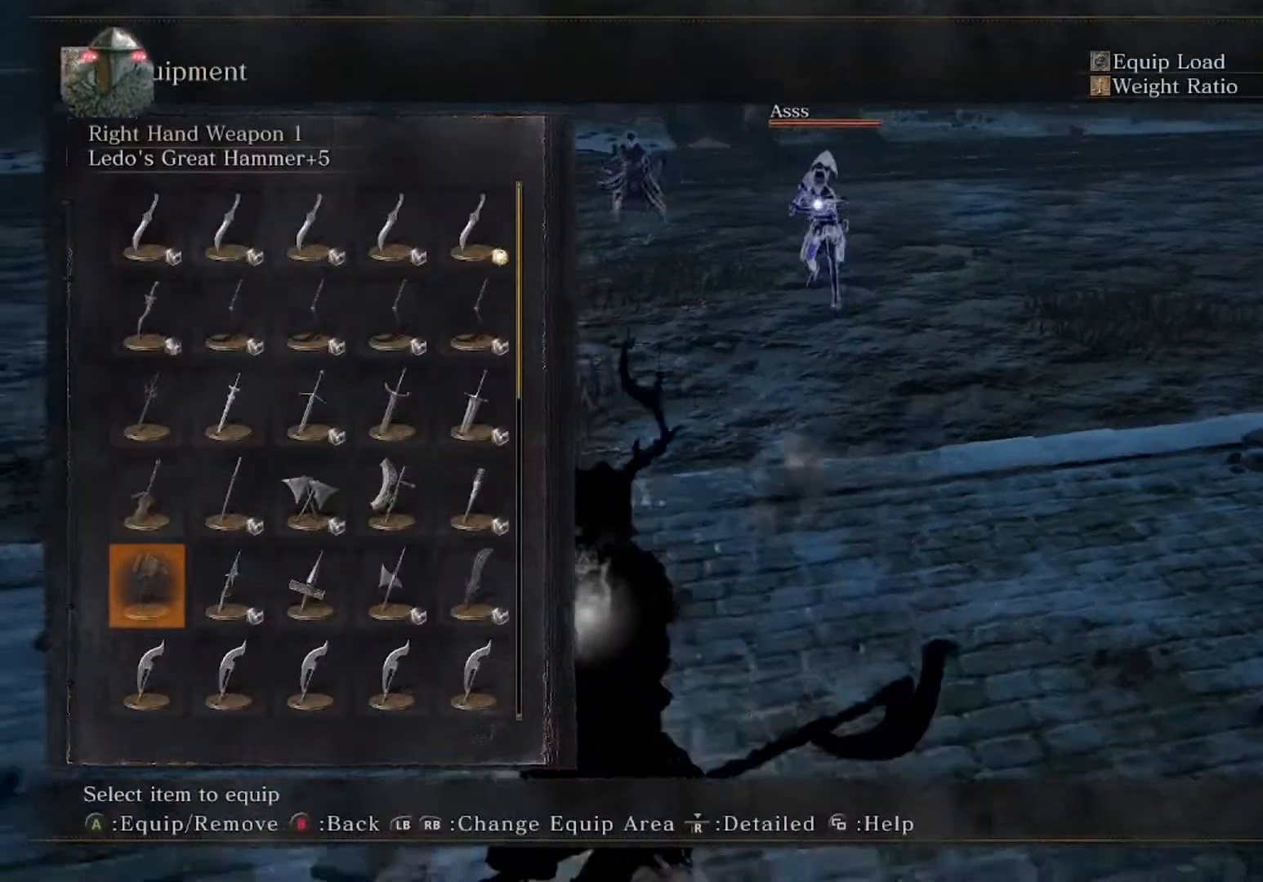
{"buttons": [], "left_stick": "up", "events": [[67, "left_stick", "up-left"], [167, "DPAD_UP", "down"], [267, "DPAD_UP", "up"], [333, "DPAD_UP", "down"], [333, "left_stick", "up"], [400, "DPAD_UP", "up"]]}
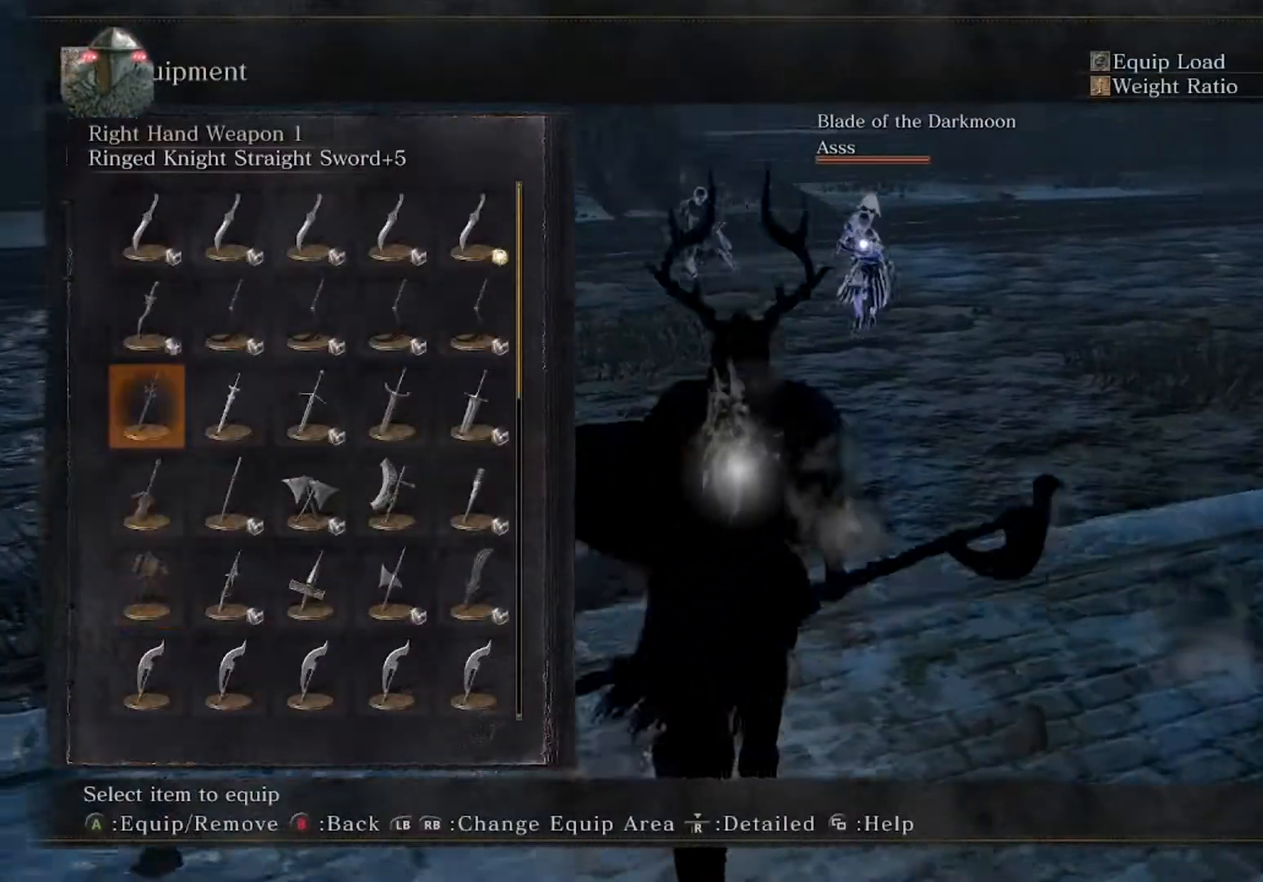
{"buttons": ["B"], "left_stick": "up", "events": [[67, "A", "down"], [133, "A", "up"], [233, "START", "down"], [267, "START", "up"], [467, "B", "down"]]}
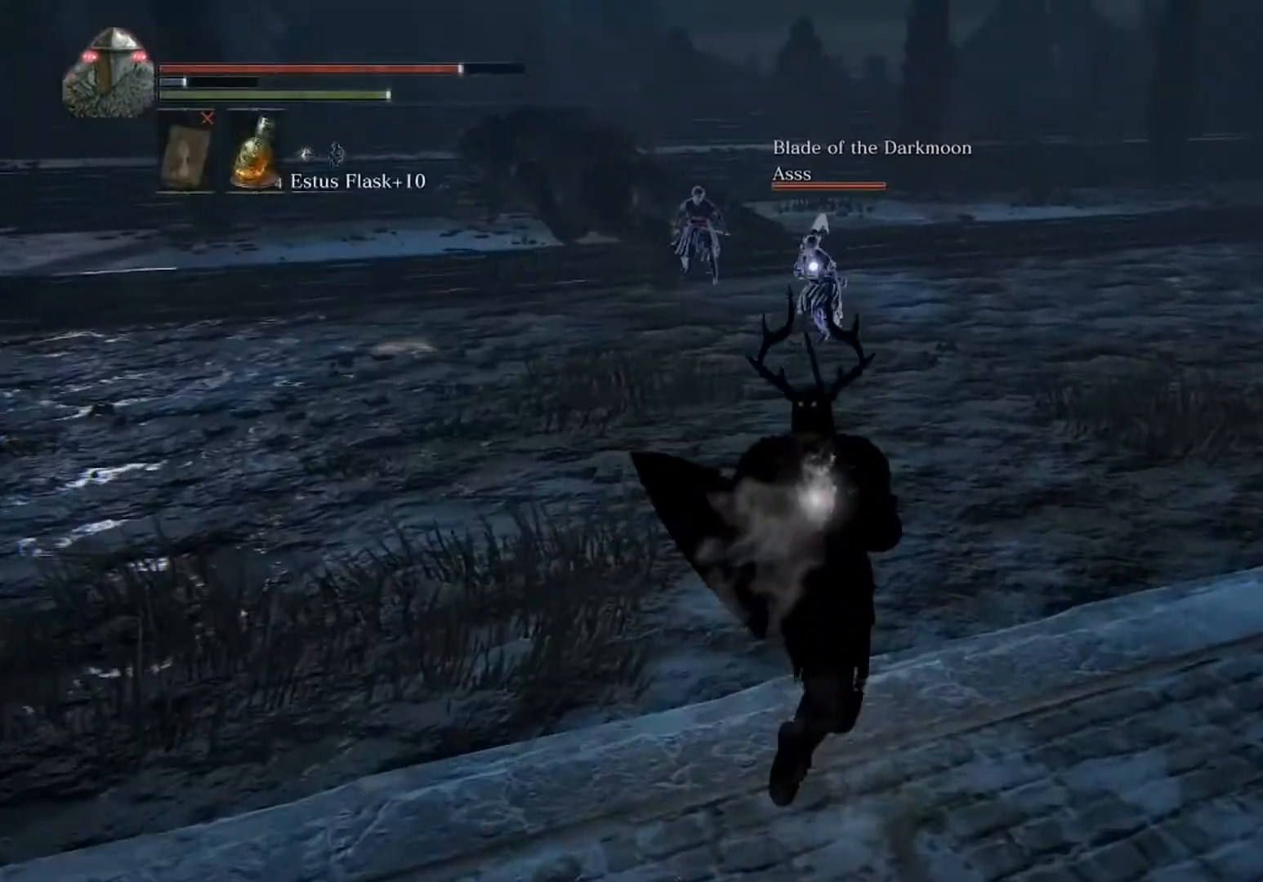
{"buttons": ["B"], "left_stick": "up", "events": []}
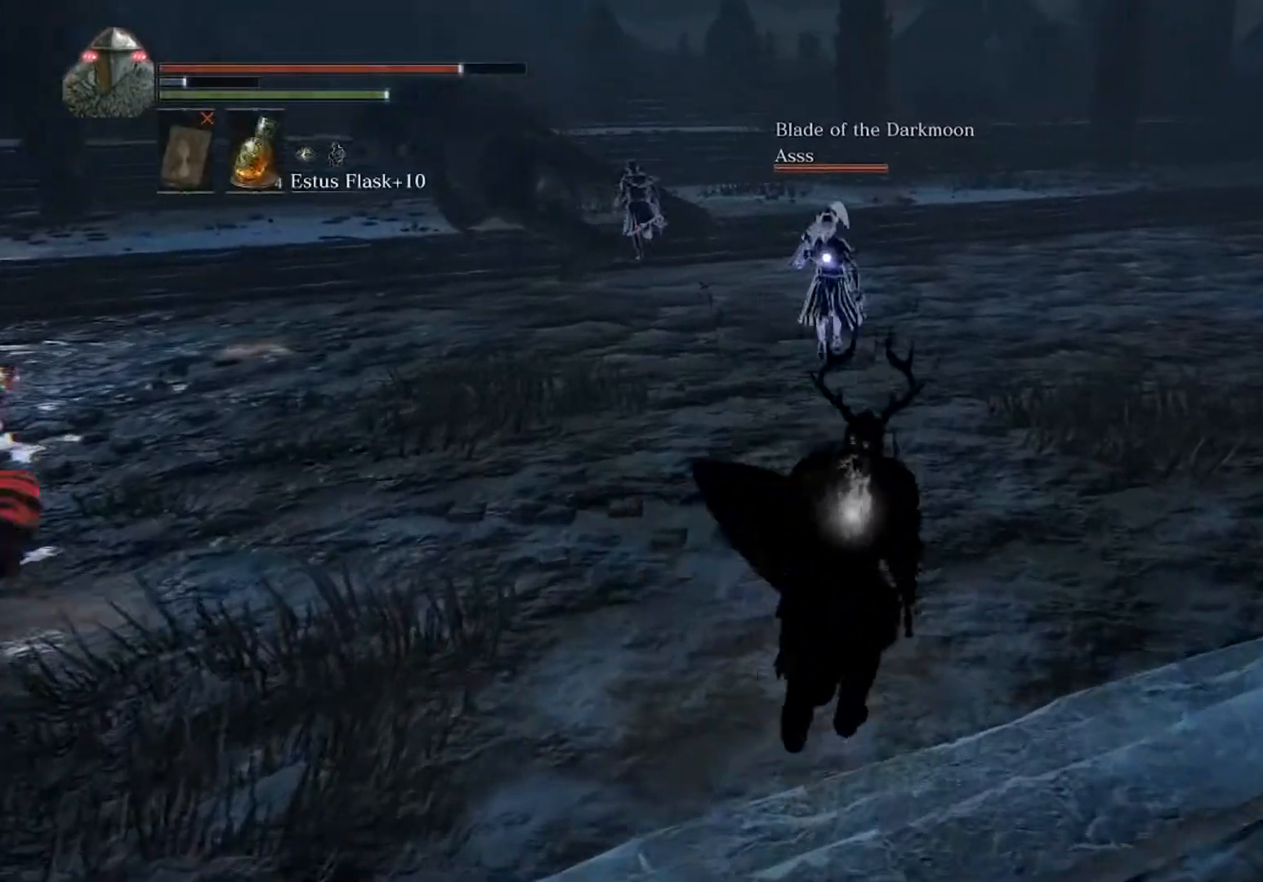
{"buttons": ["B"], "left_stick": "up-right", "events": [[500, "left_stick", "up-right"]]}
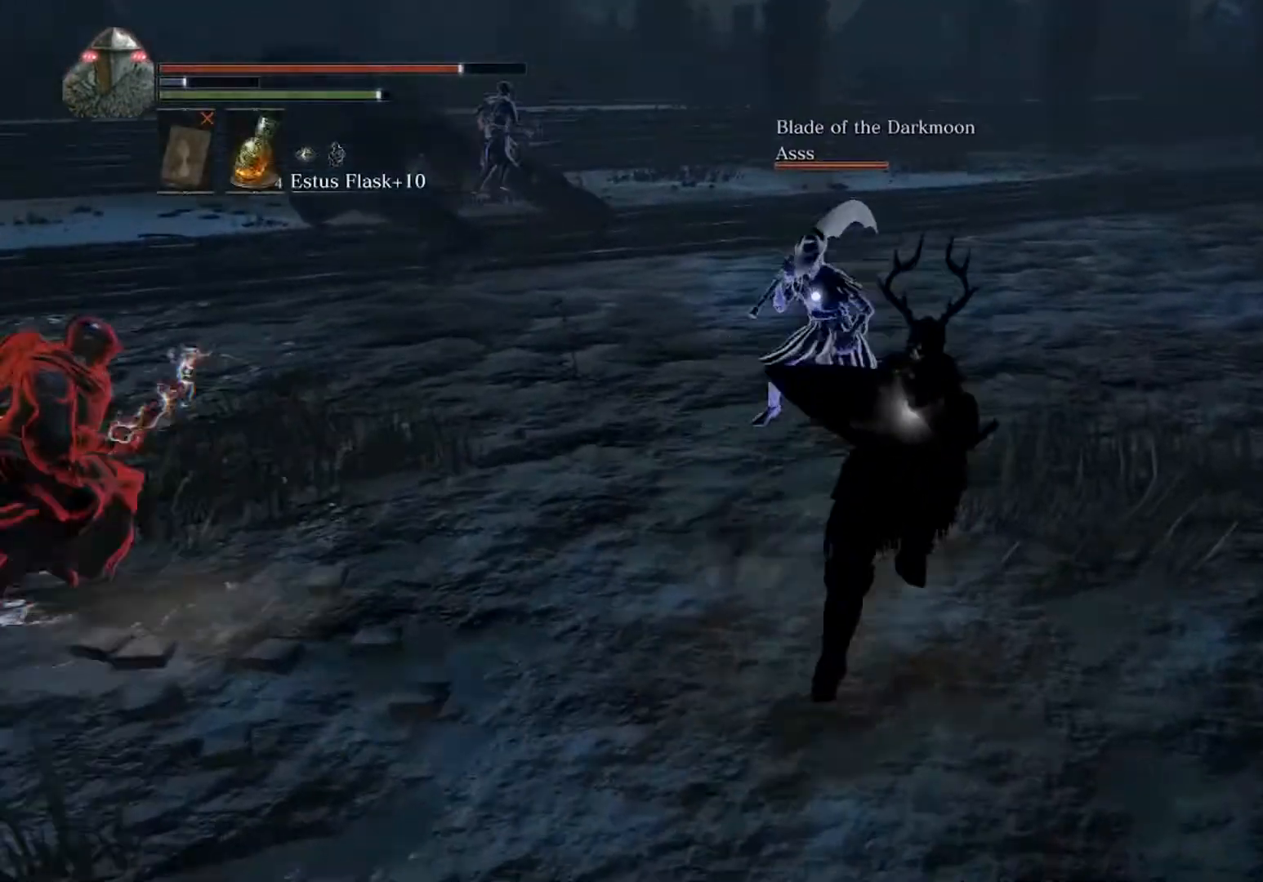
{"buttons": ["B"], "left_stick": "up-right", "events": []}
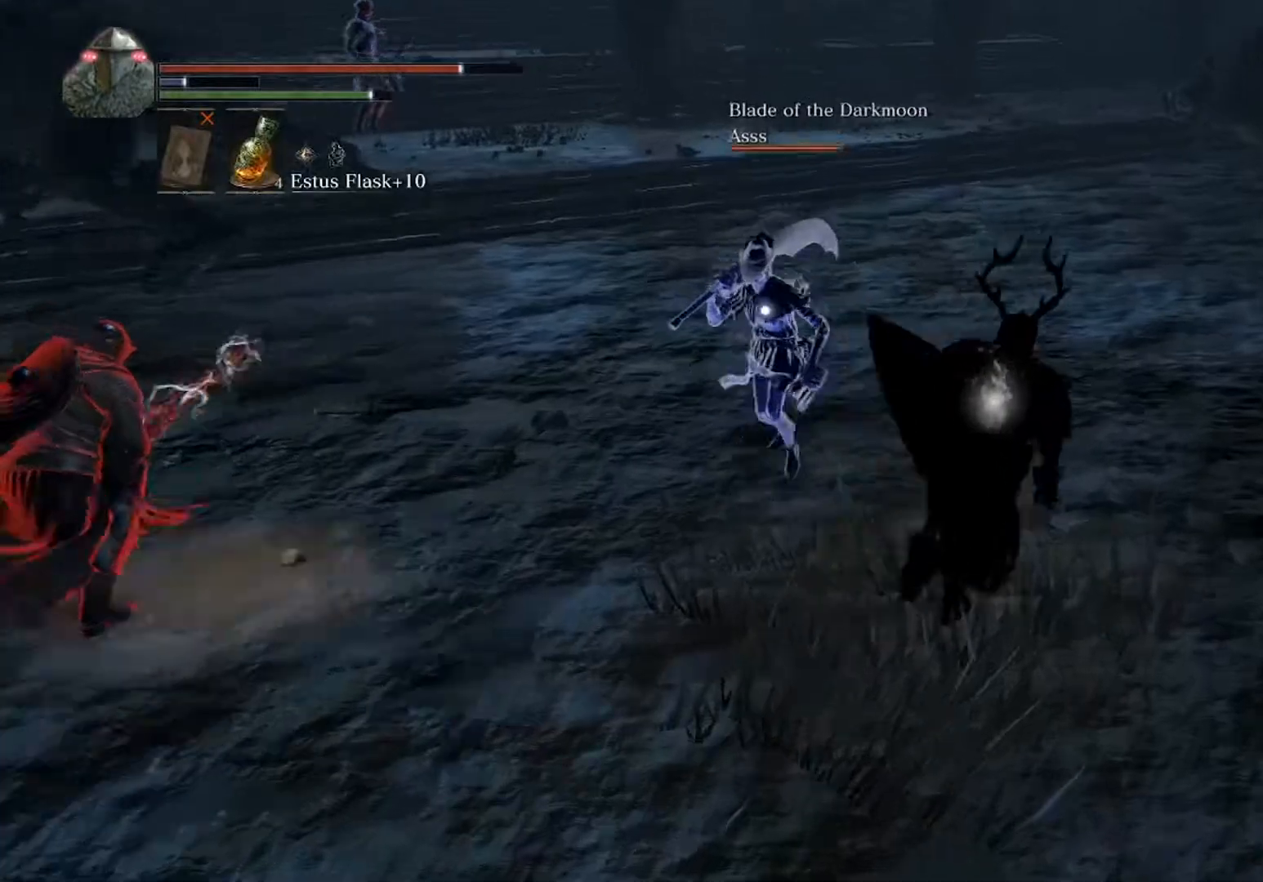
{"buttons": ["B", "L1"], "left_stick": "up", "events": [[100, "left_stick", "right"], [333, "left_stick", "up"], [467, "L1", "down"]]}
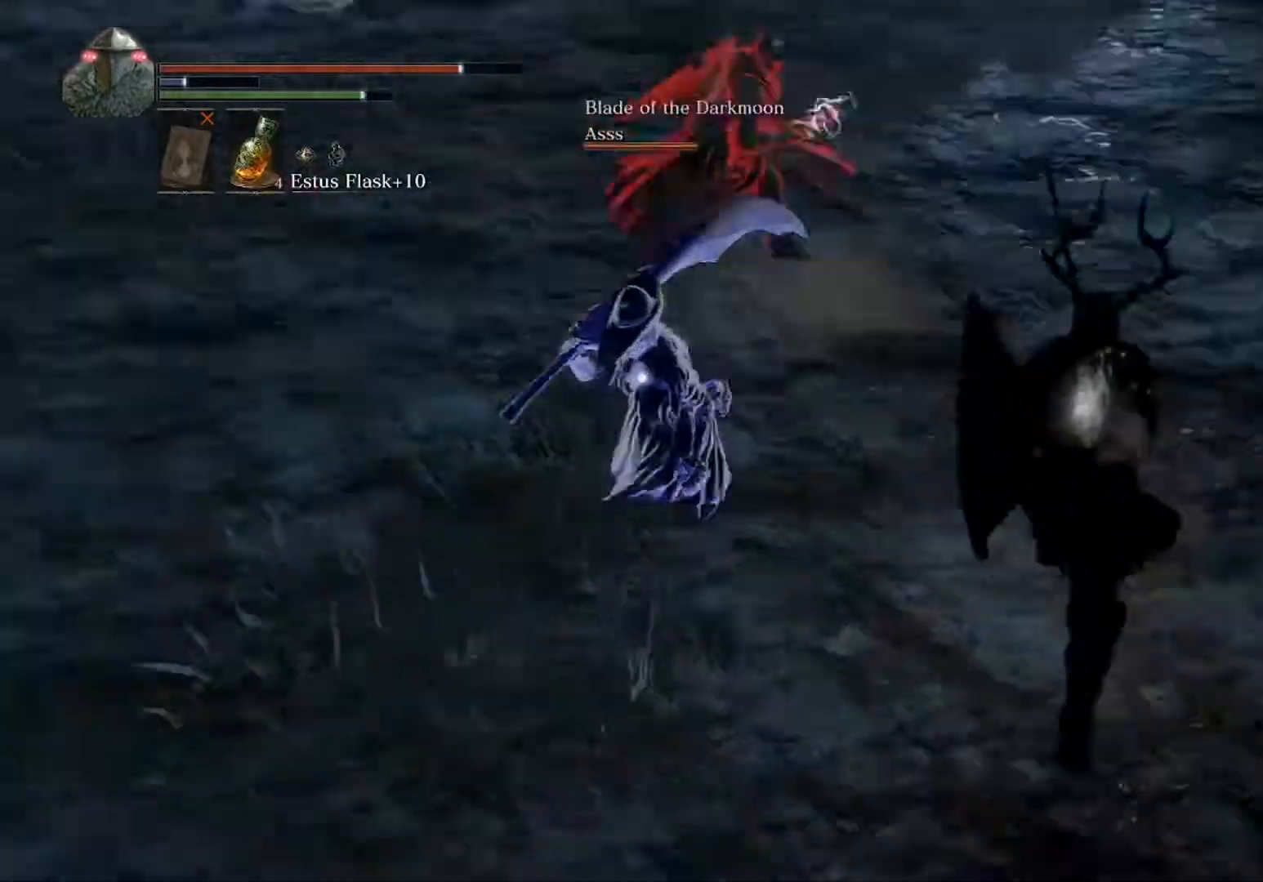
{"buttons": ["B", "L1"], "left_stick": "up", "events": []}
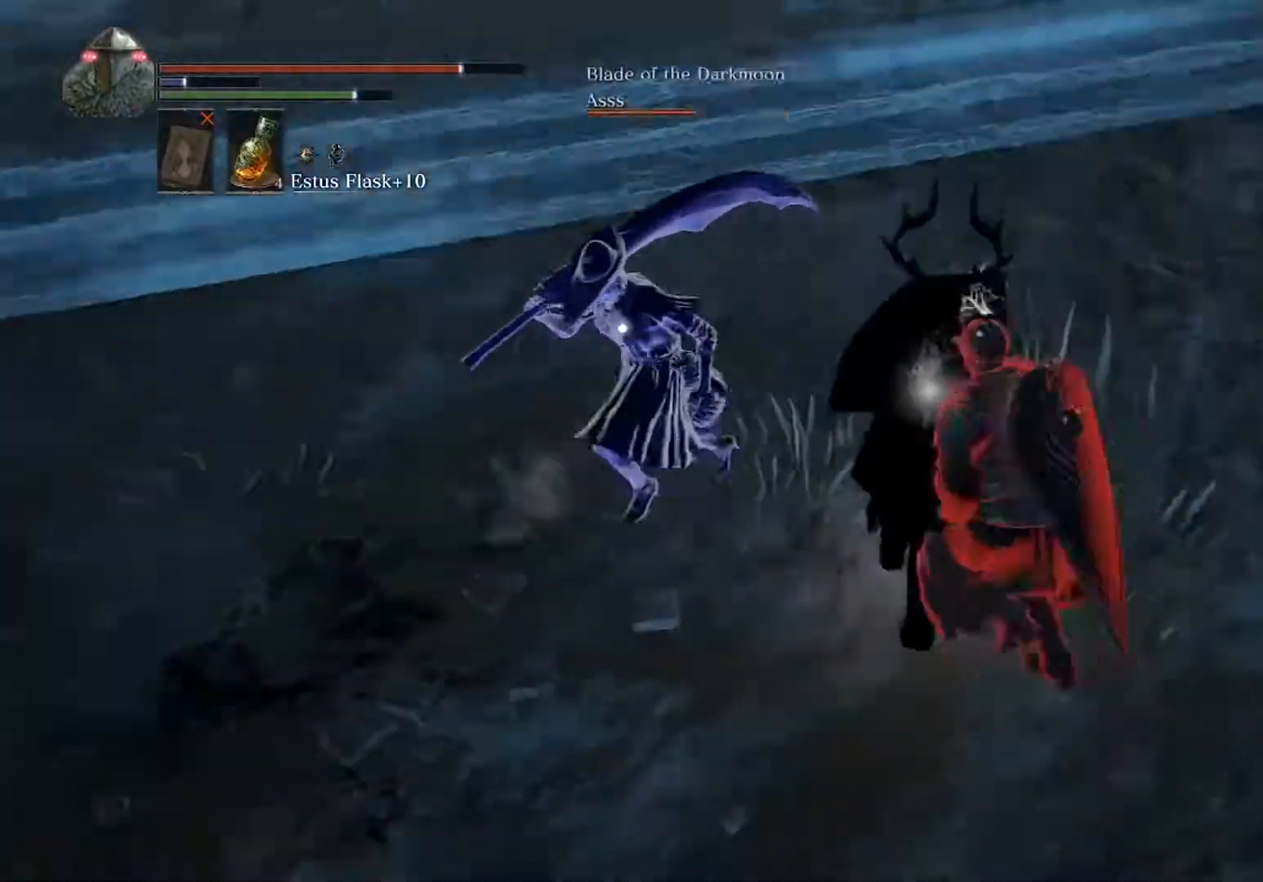
{"buttons": ["B", "L1"], "left_stick": "up", "events": []}
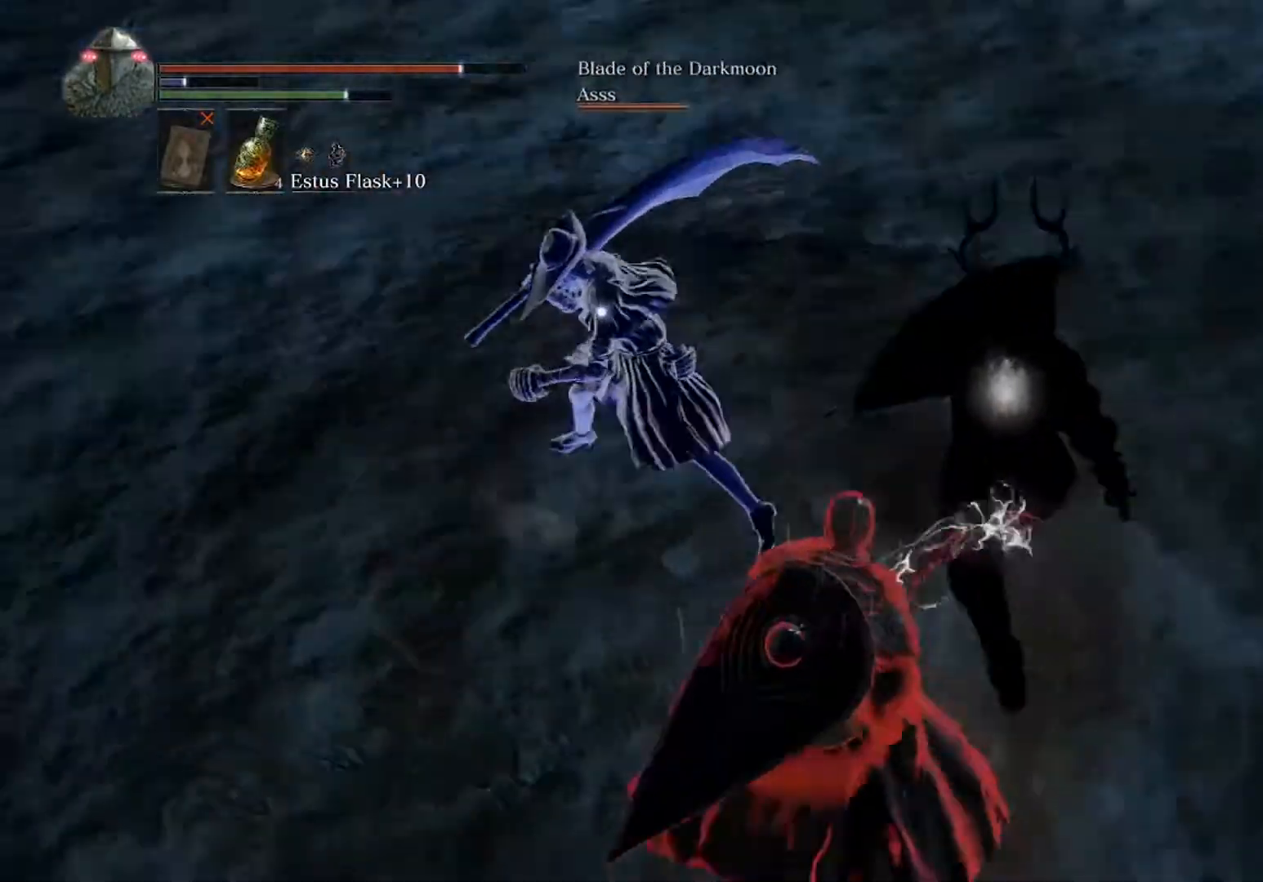
{"buttons": ["B", "L1"], "left_stick": "up", "events": []}
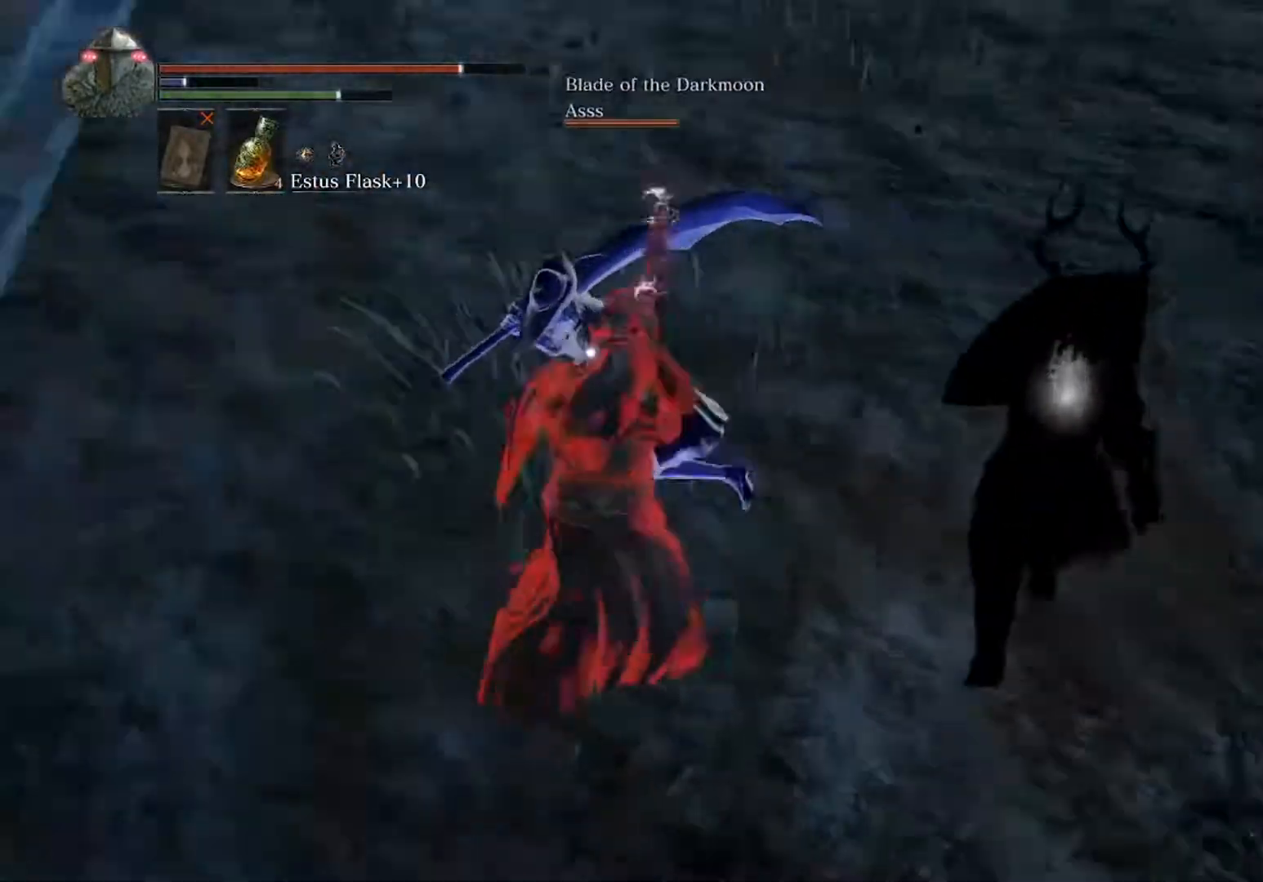
{"buttons": ["B", "L1"], "left_stick": "right", "events": [[100, "left_stick", "up-right"], [233, "left_stick", "right"]]}
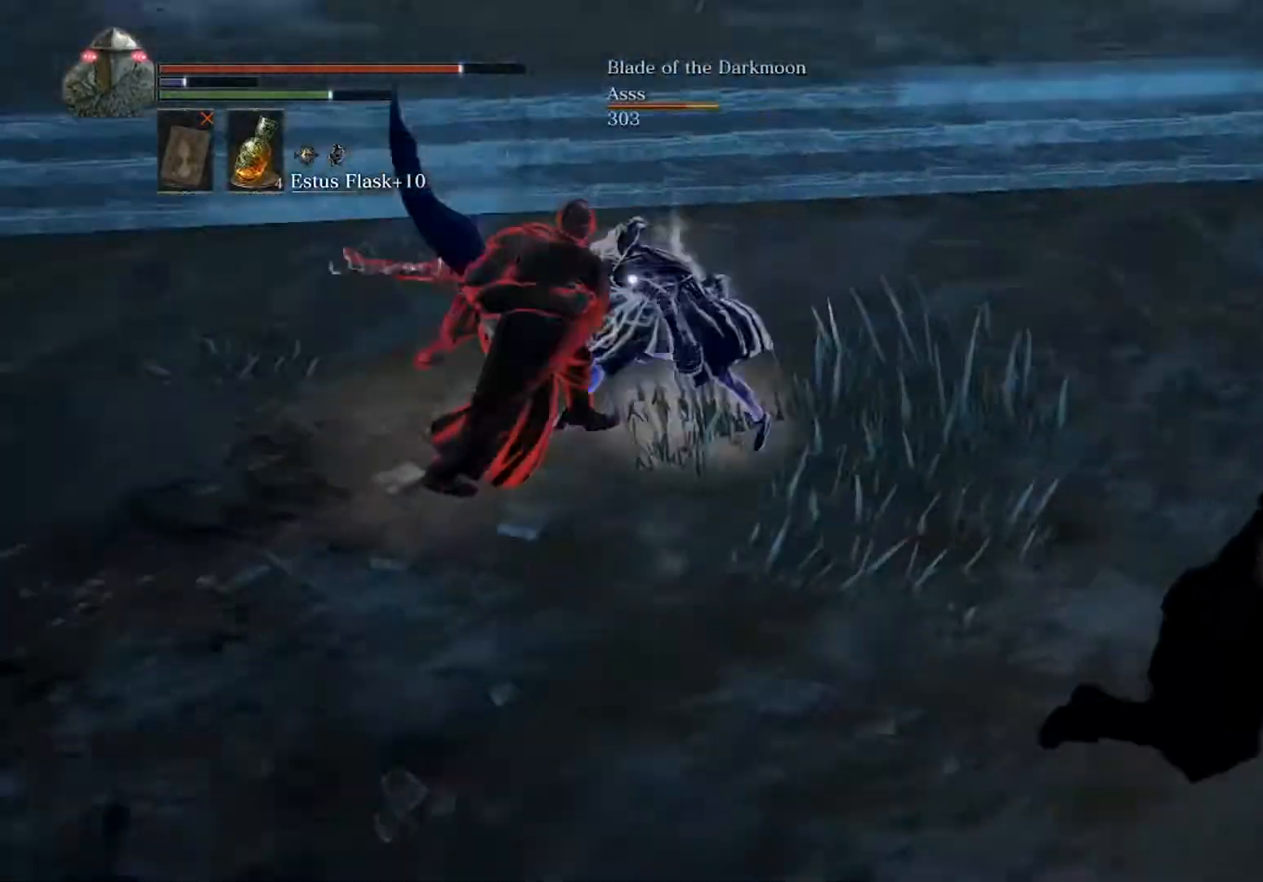
{"buttons": [], "left_stick": "right", "events": [[67, "B", "up"], [200, "L1", "up"]]}
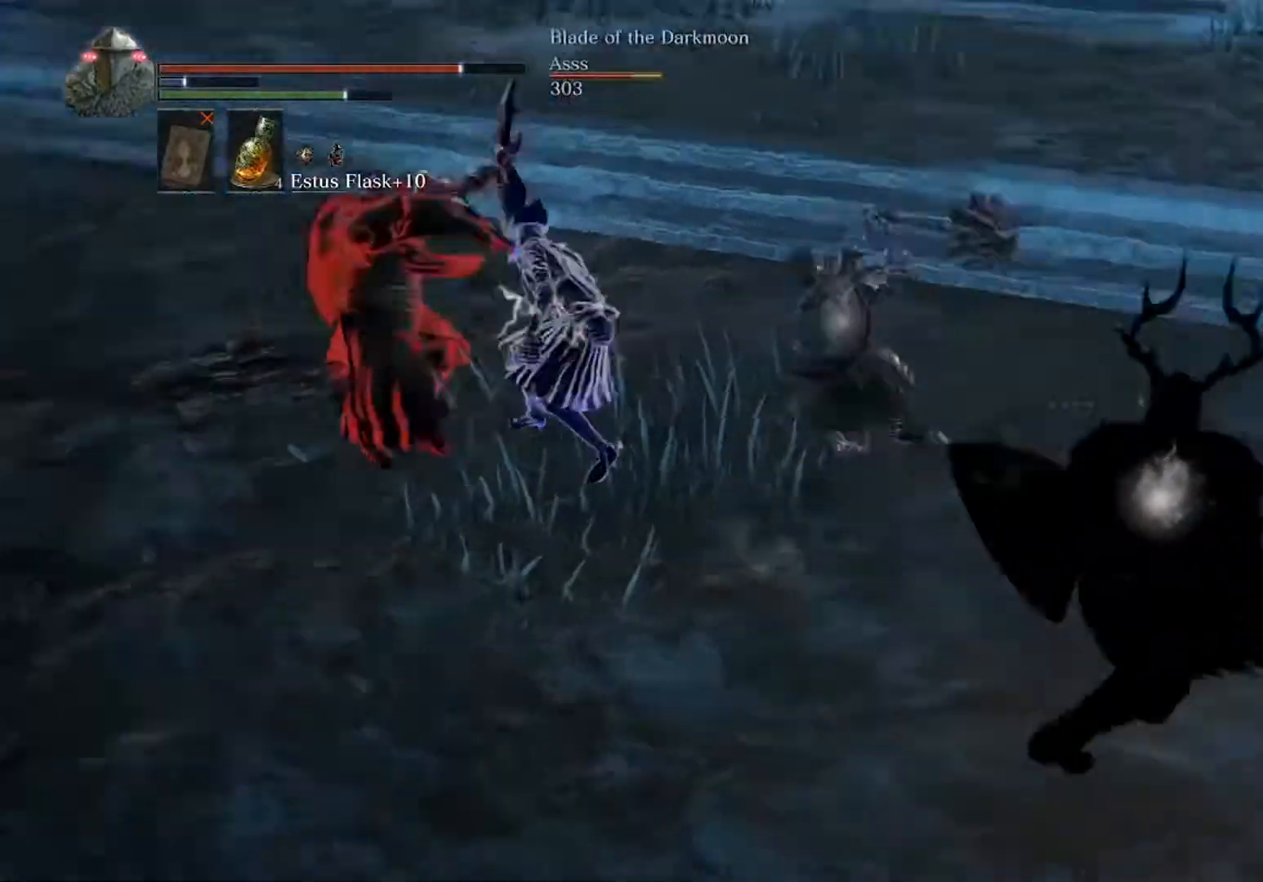
{"buttons": [], "left_stick": "up", "events": [[433, "left_stick", "up"]]}
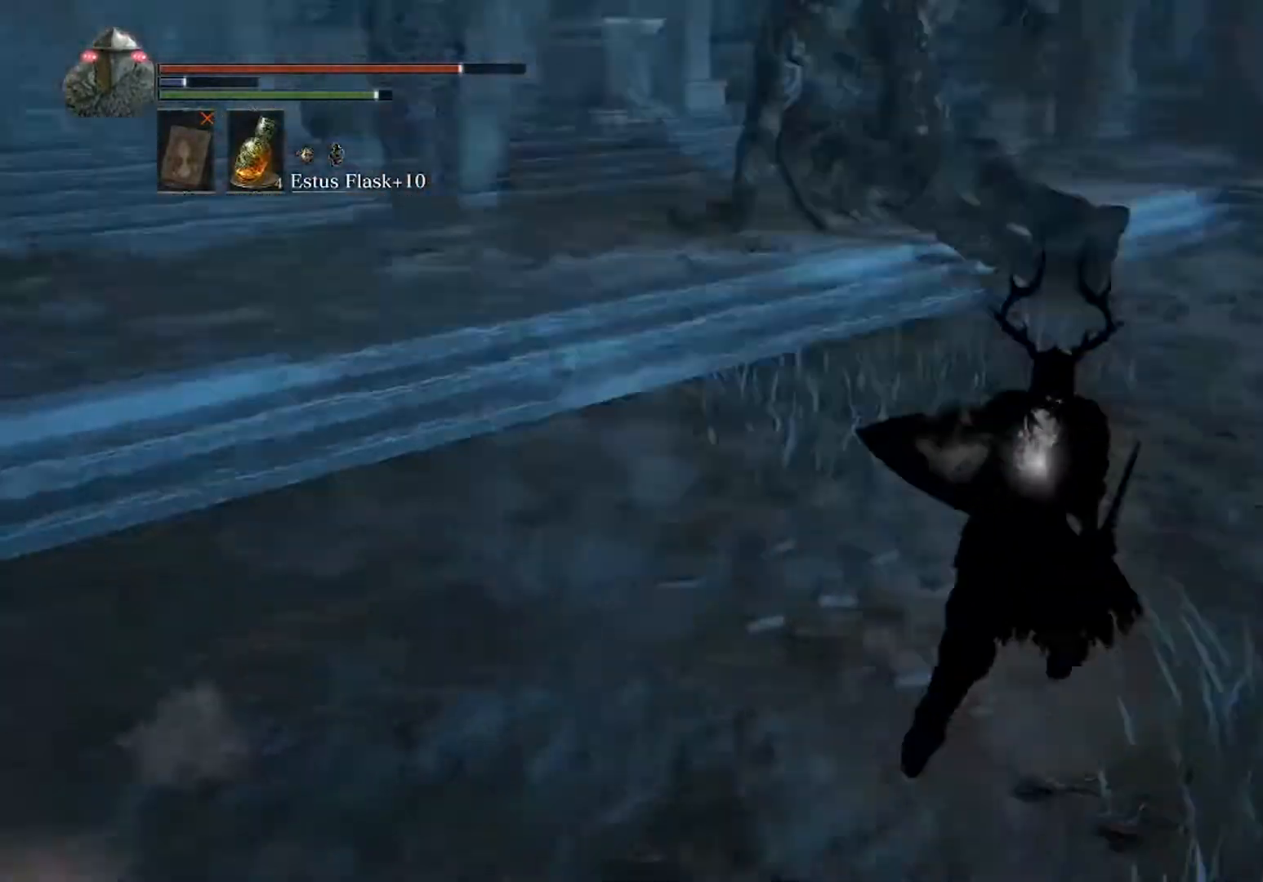
{"buttons": [], "left_stick": "up", "events": []}
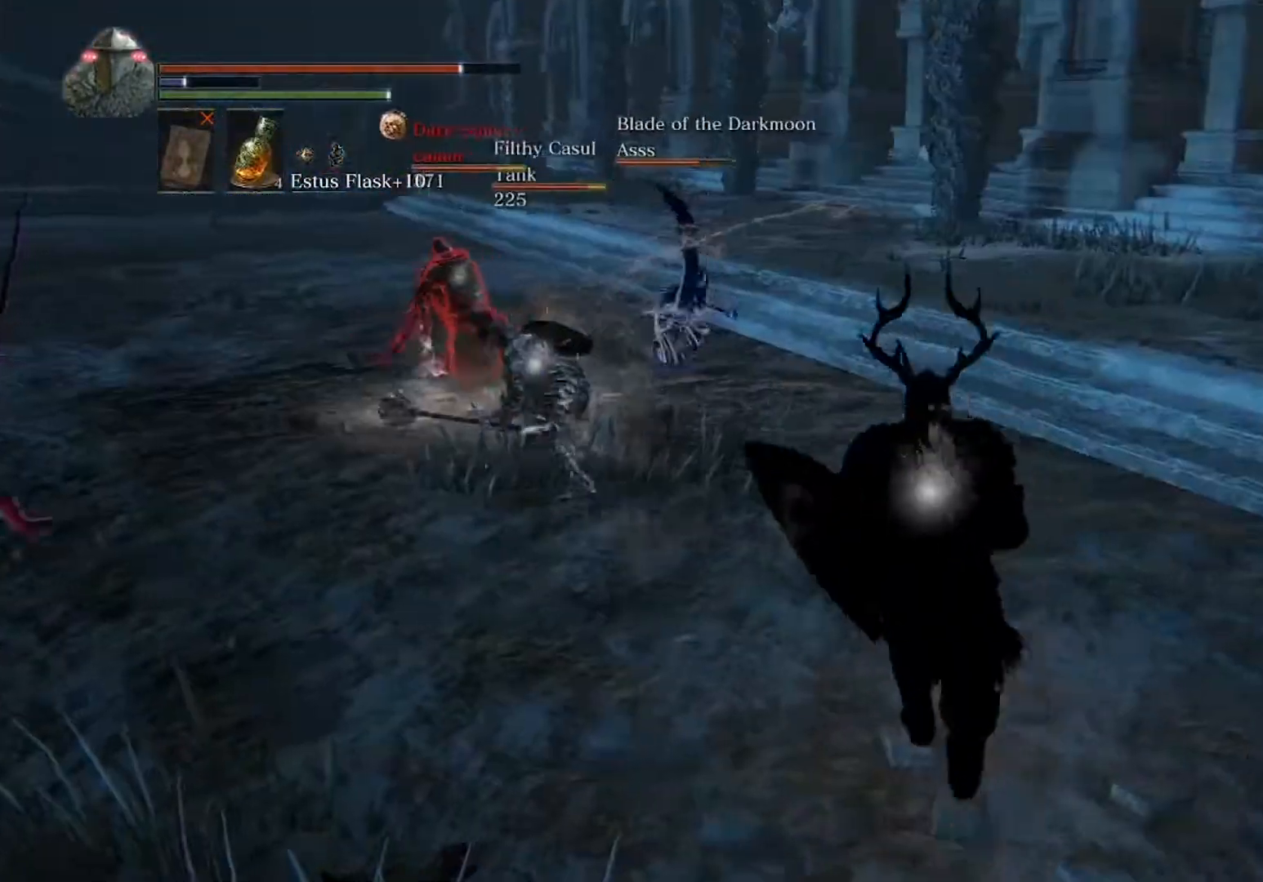
{"buttons": [], "left_stick": "up", "events": []}
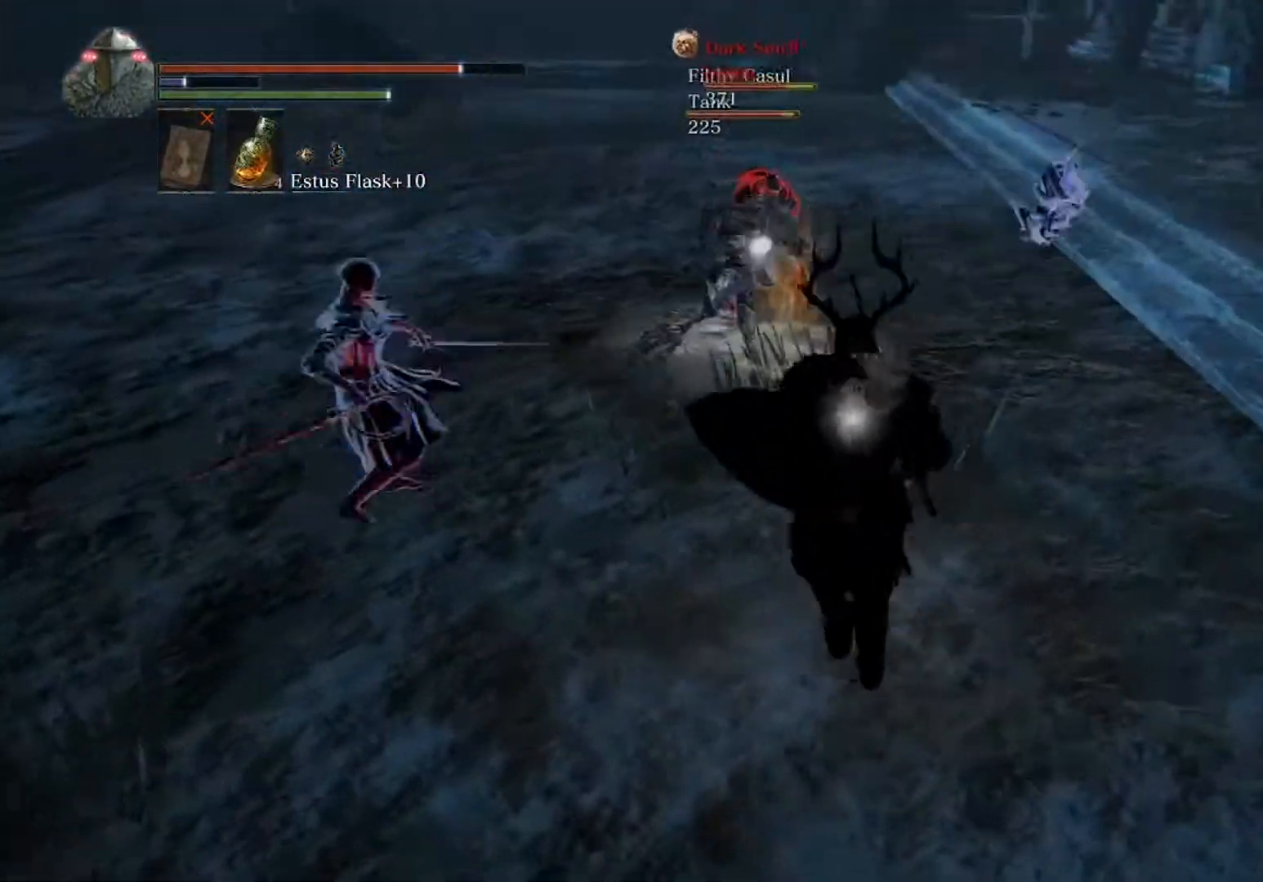
{"buttons": ["B"], "left_stick": "up", "events": [[67, "left_stick", "up-right"], [267, "B", "down"], [300, "left_stick", "up"]]}
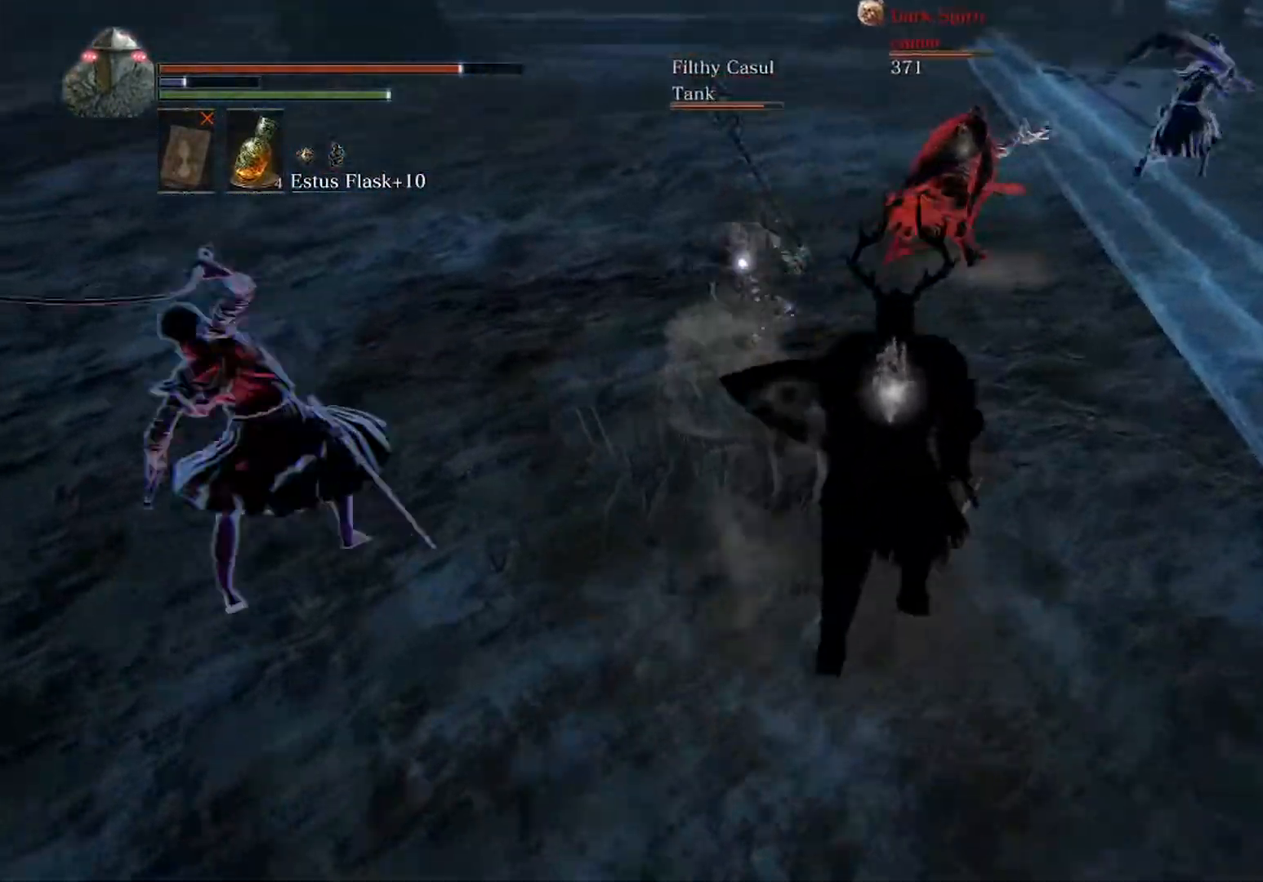
{"buttons": ["B"], "left_stick": "up", "events": []}
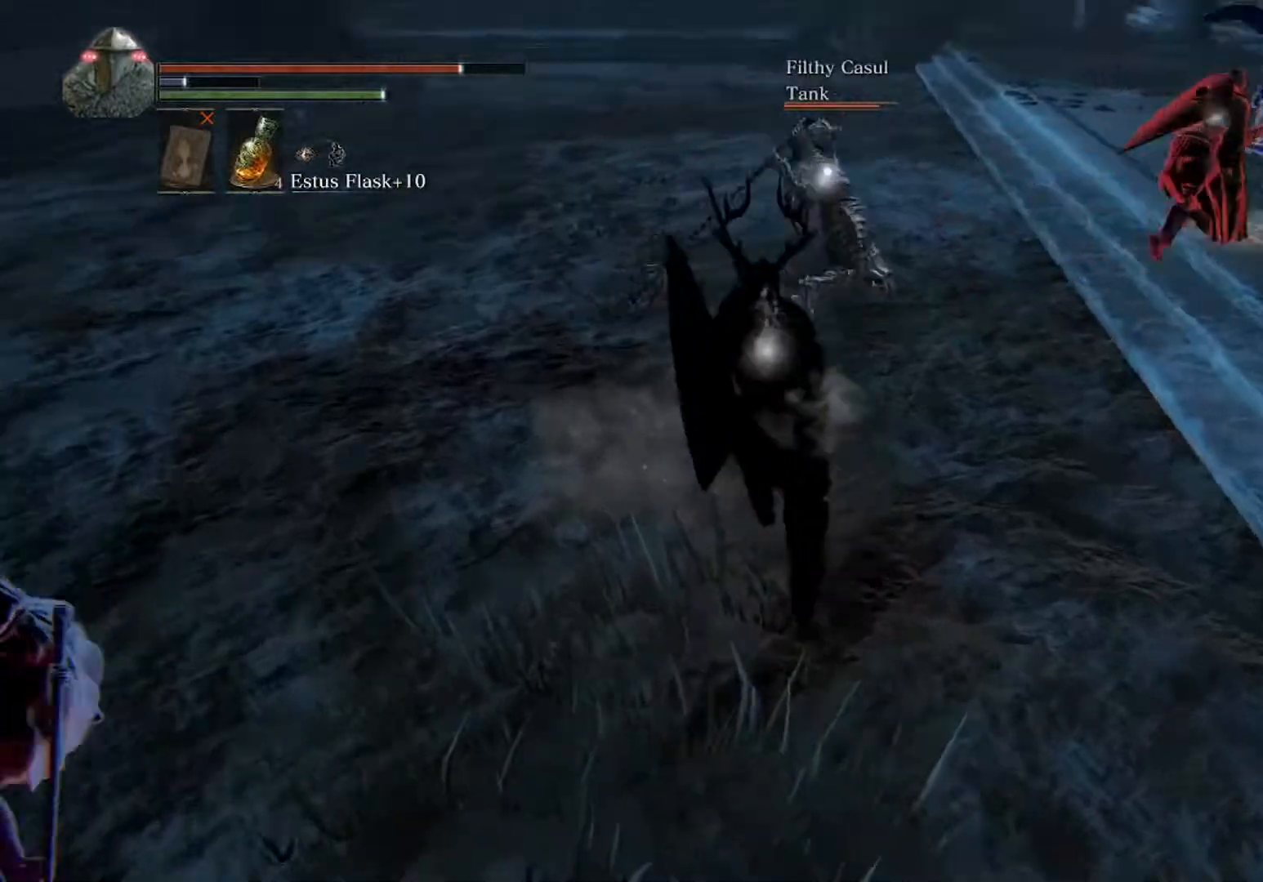
{"buttons": [], "left_stick": "up-right", "events": [[467, "B", "up"], [467, "left_stick", "up-right"]]}